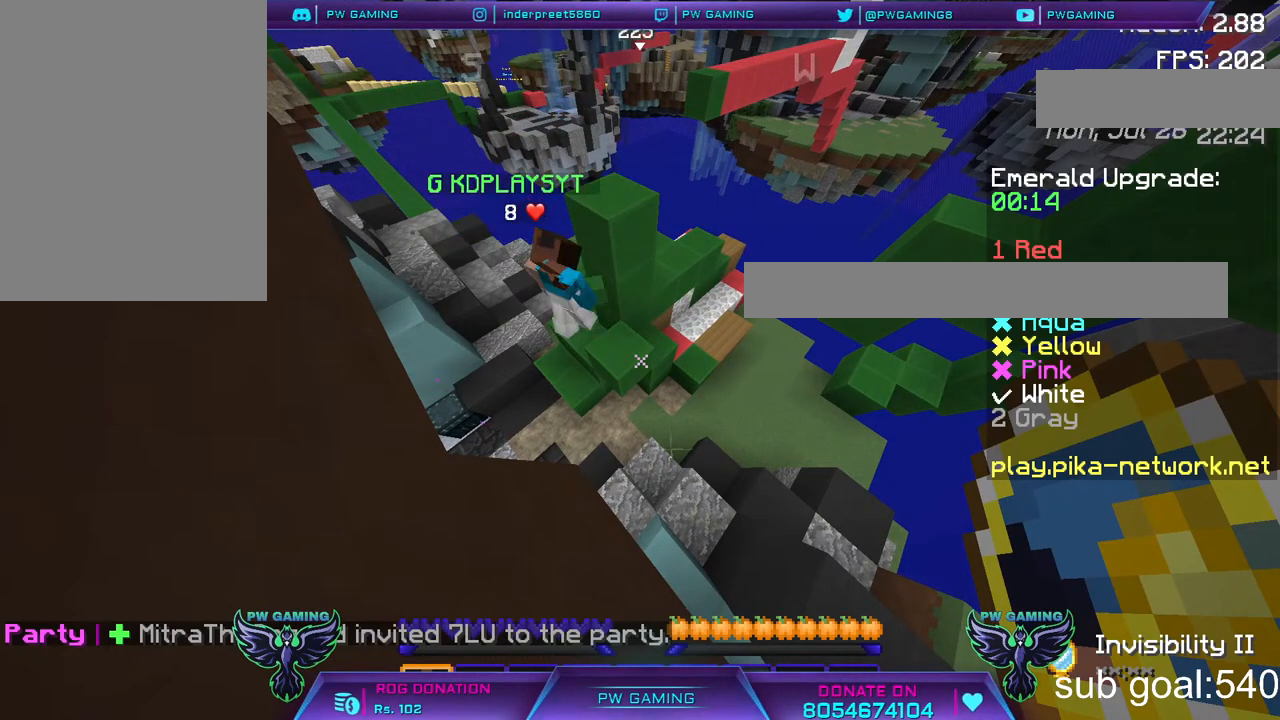
Gameplay with keyboard and mouse; each line is a JSON object with the keys and mouse buttons held at the frame after it. "events" lists presses ("down") and releases ("up") of "a", "d", "s", "space", "w", "mouse_left" and "mouse_right" between this image and that frame as [ms after this image, input, new state], when the widget could be followed in between. "mouse_left", "mouse_right" = the "left", "right" buttons of the "mouse" list. No other keys are recorded. Fast repeated clicks can show as one long hold. Not read: mouse_move.
{"keys": ["space"], "mouse": [], "events": [[383, "space", "down"]]}
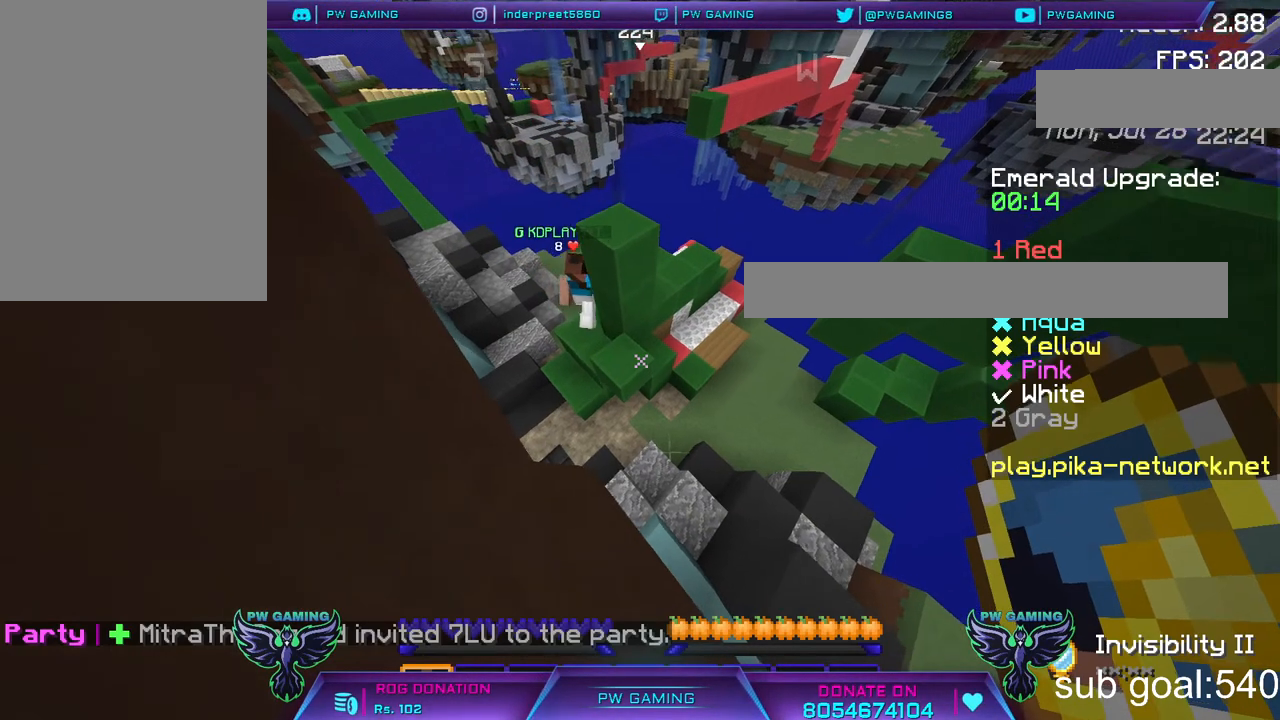
{"keys": ["space"], "mouse": [], "events": []}
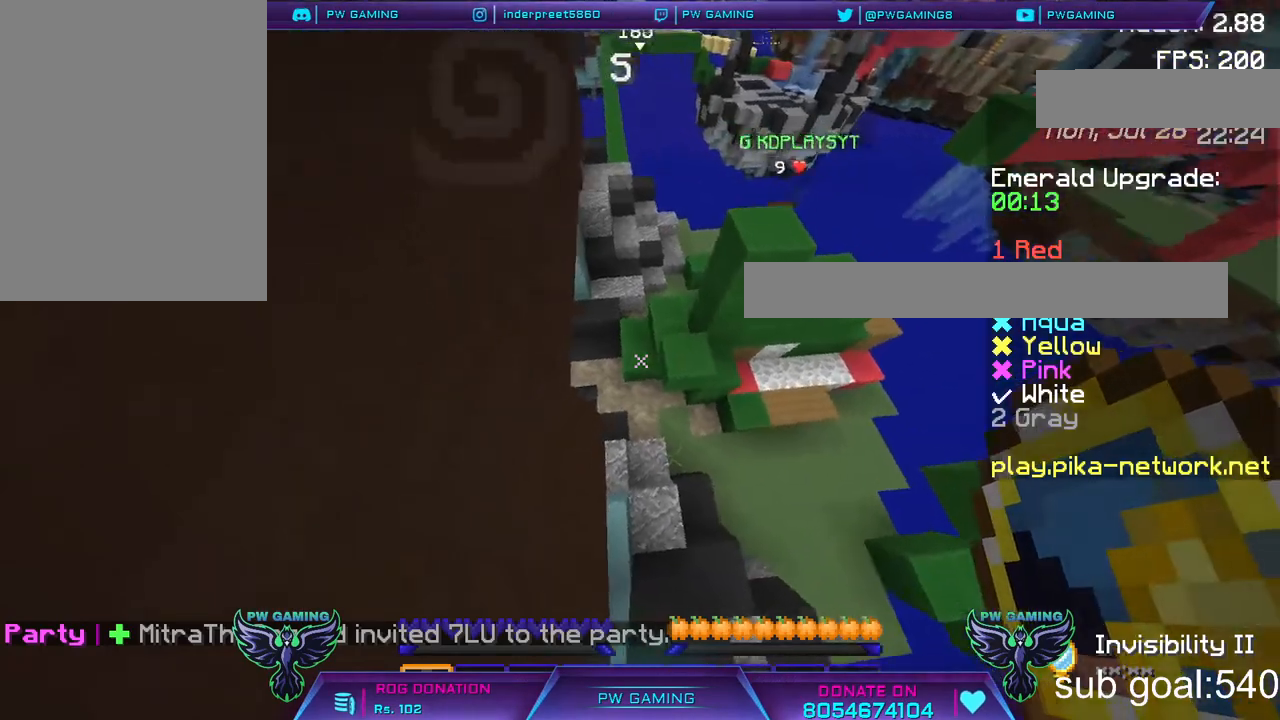
{"keys": [], "mouse": [], "events": [[367, "space", "up"]]}
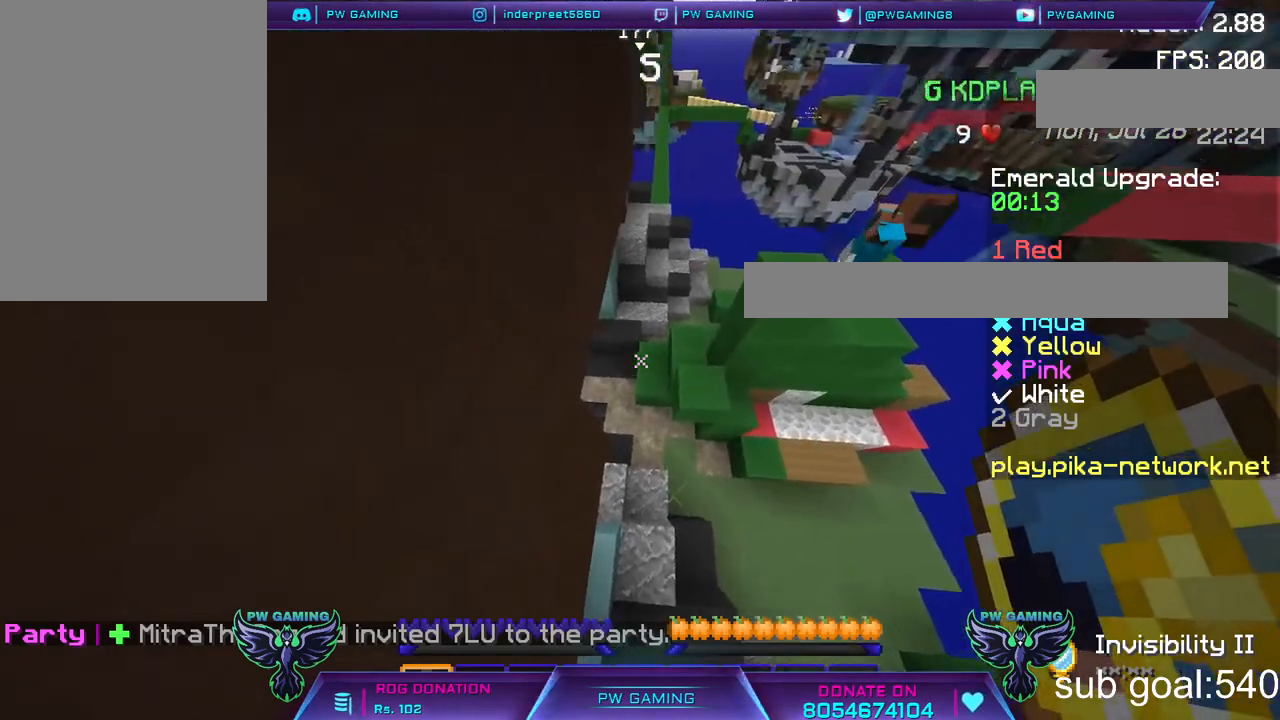
{"keys": ["w"], "mouse": [], "events": [[333, "w", "down"]]}
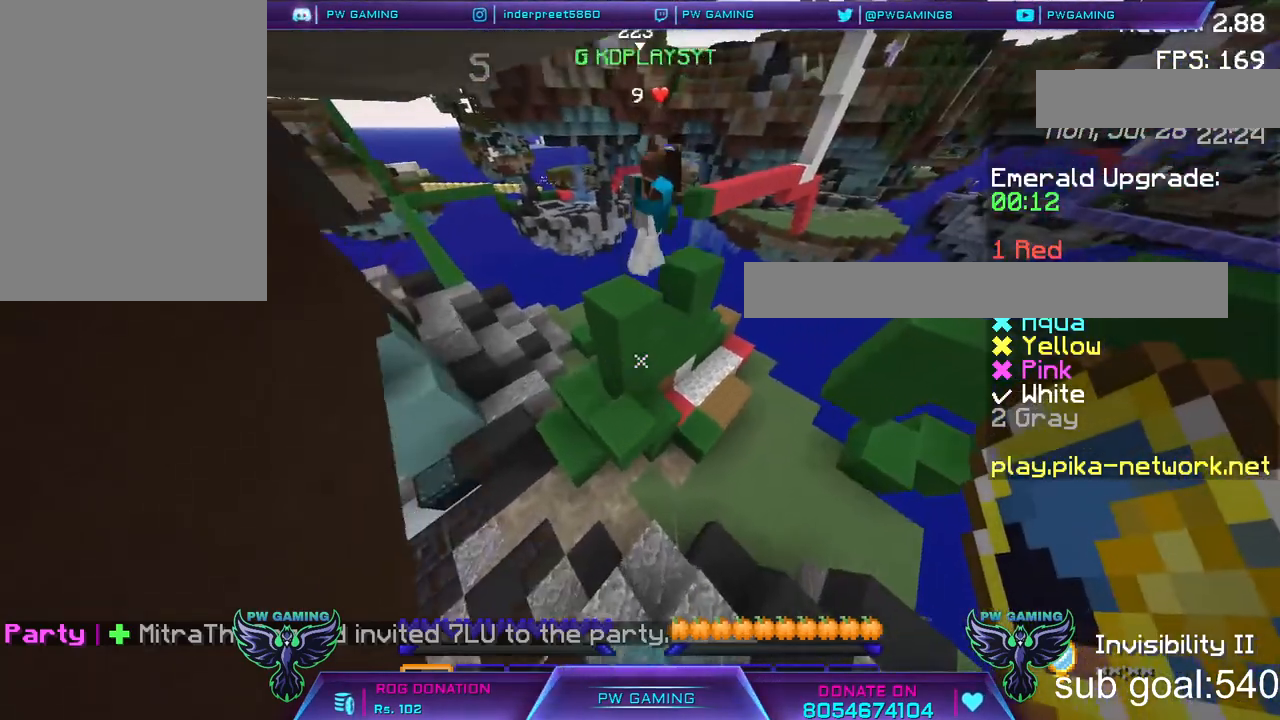
{"keys": ["w"], "mouse": [], "events": [[50, "w", "up"], [367, "w", "down"]]}
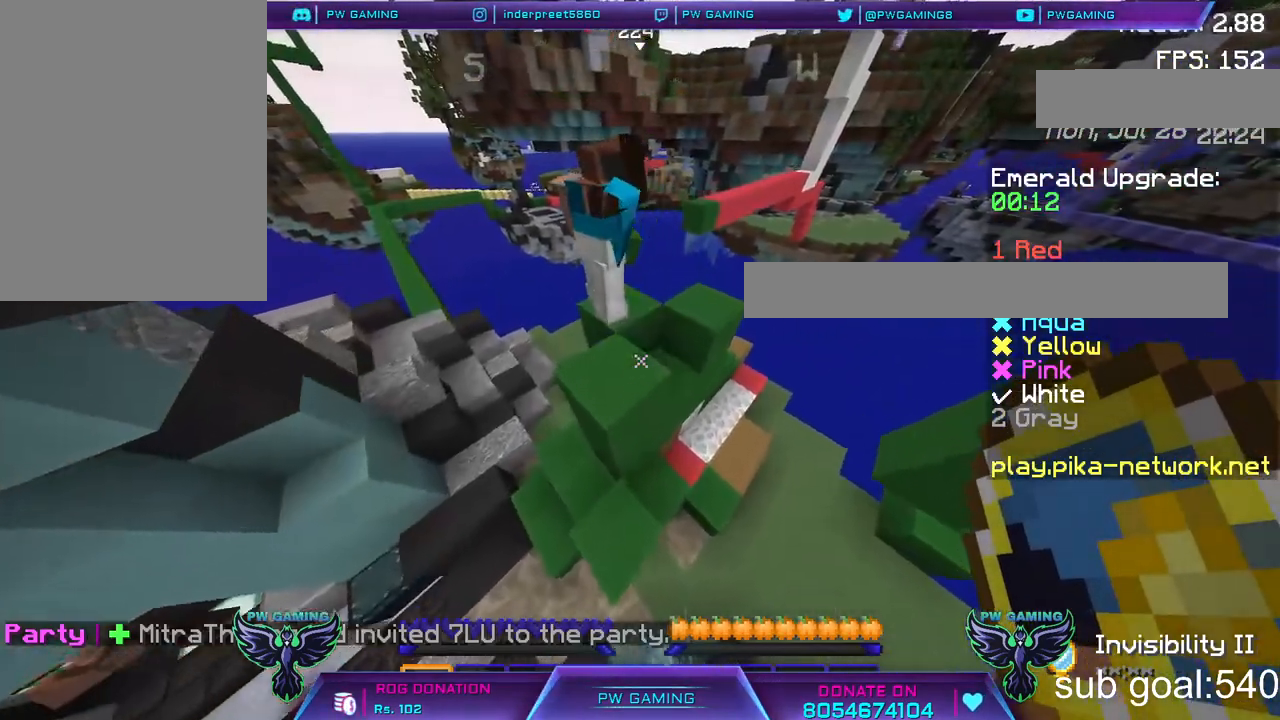
{"keys": ["space"], "mouse": [], "events": [[50, "w", "up"], [467, "space", "down"]]}
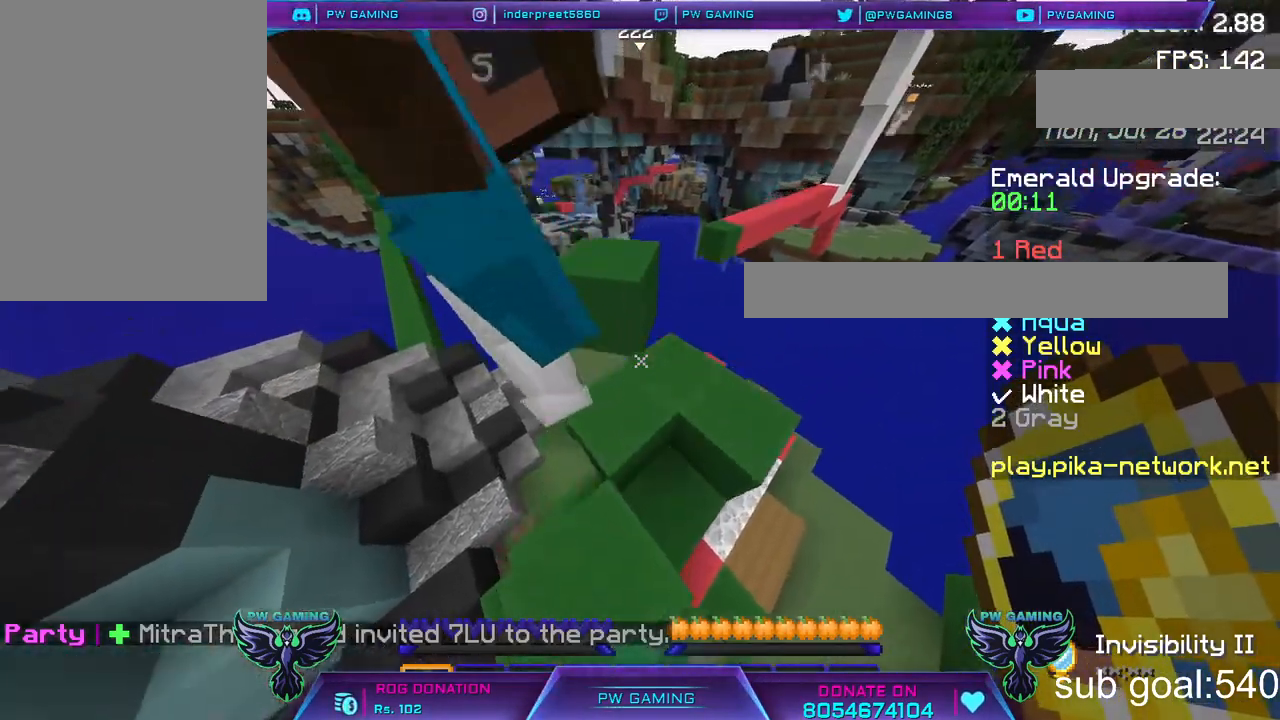
{"keys": [], "mouse": [], "events": [[300, "space", "up"]]}
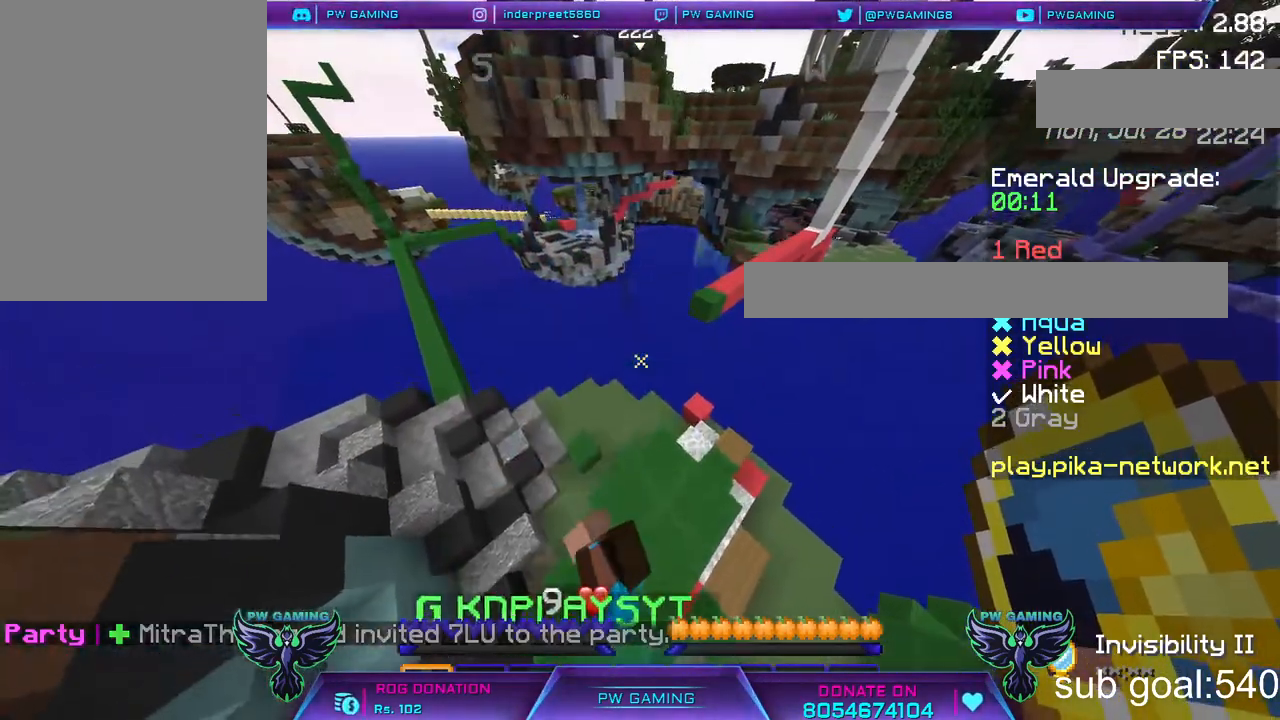
{"keys": ["a"], "mouse": [], "events": [[400, "a", "down"]]}
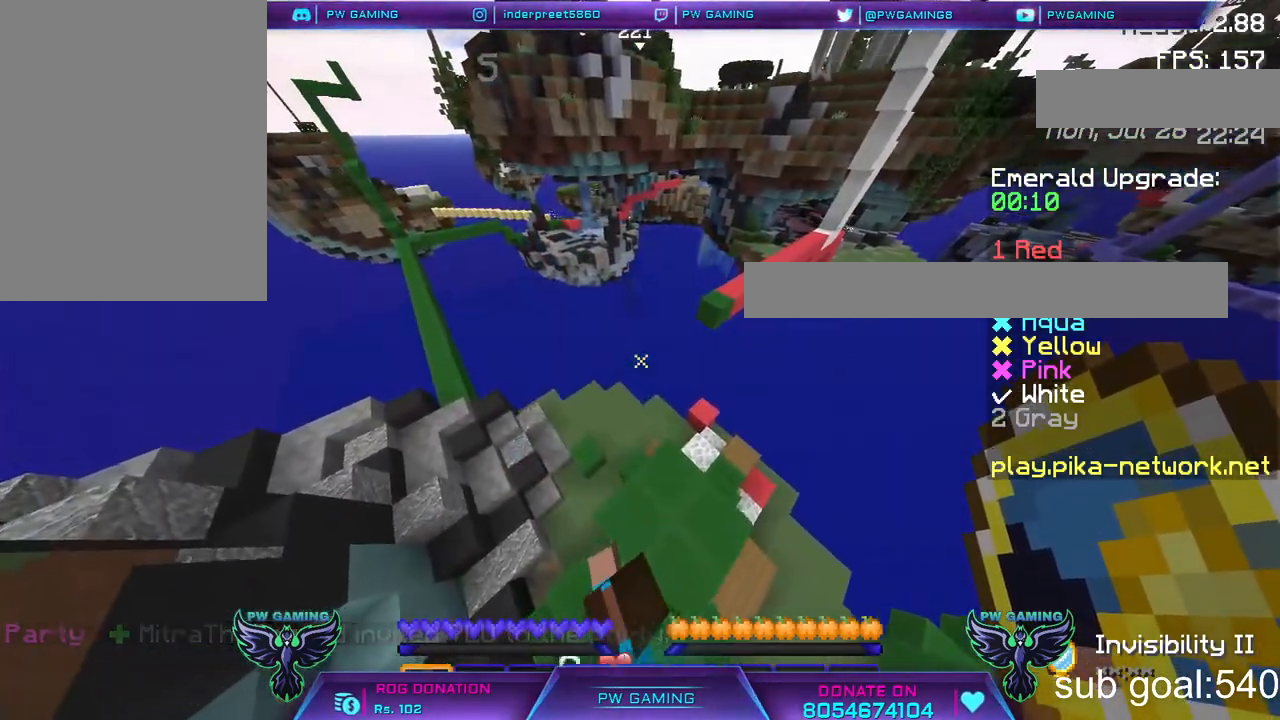
{"keys": [], "mouse": [], "events": [[267, "a", "up"]]}
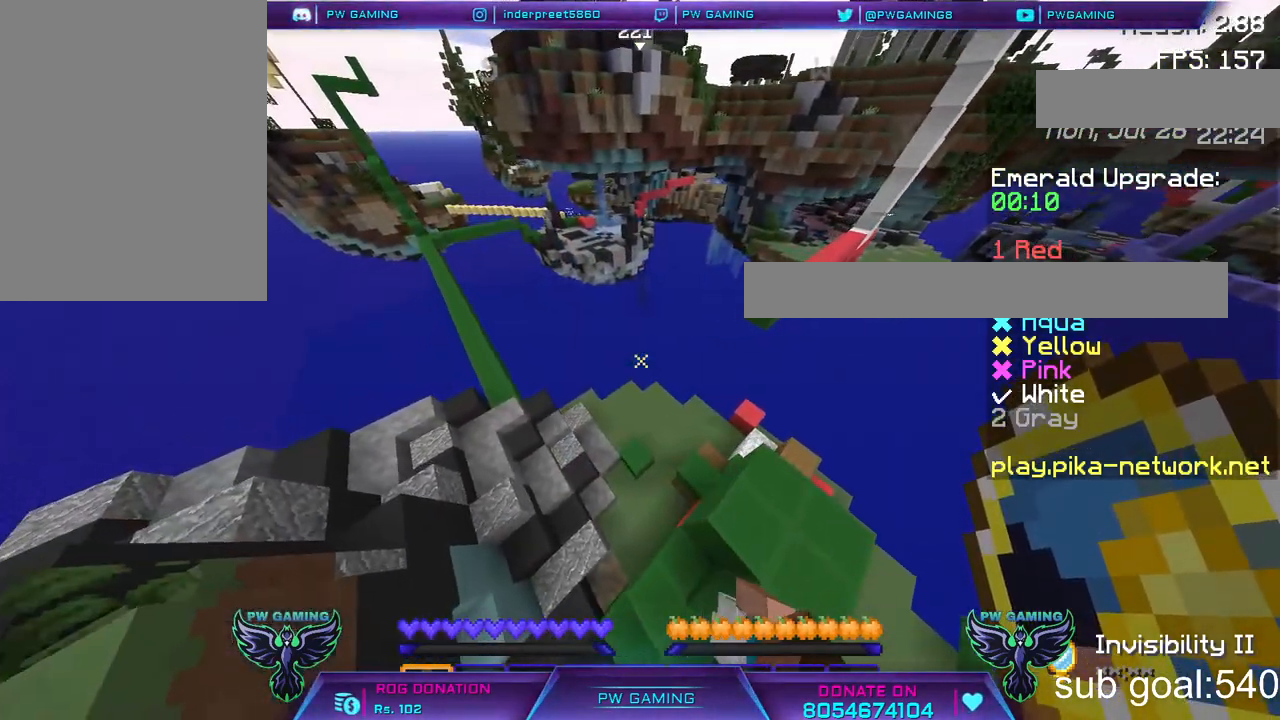
{"keys": ["space"], "mouse": [], "events": [[150, "space", "down"]]}
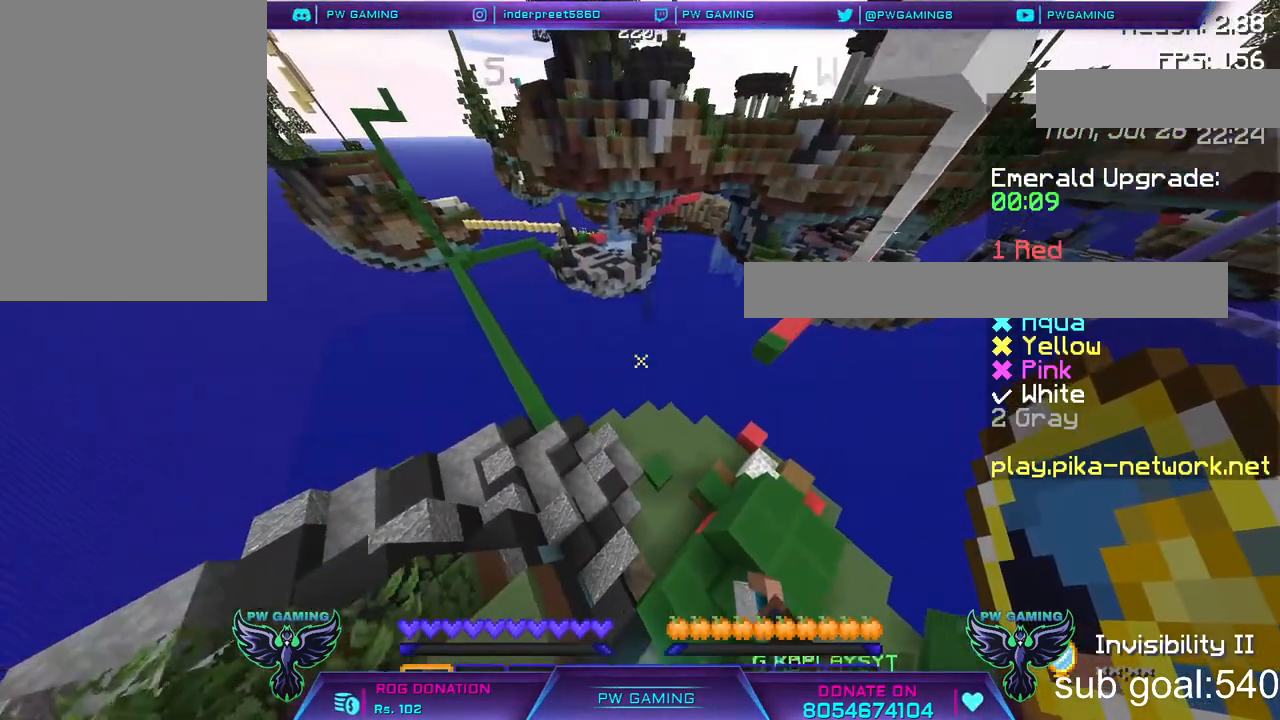
{"keys": [], "mouse": [], "events": [[100, "space", "up"]]}
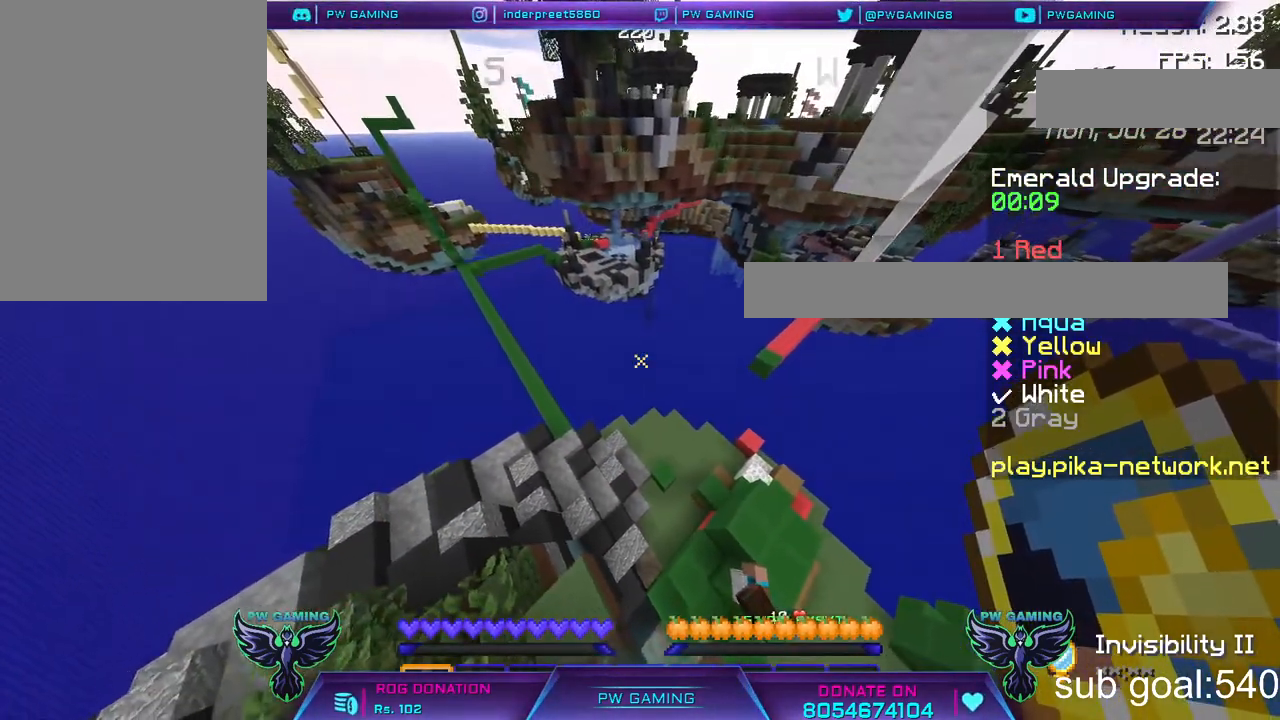
{"keys": [], "mouse": [], "events": []}
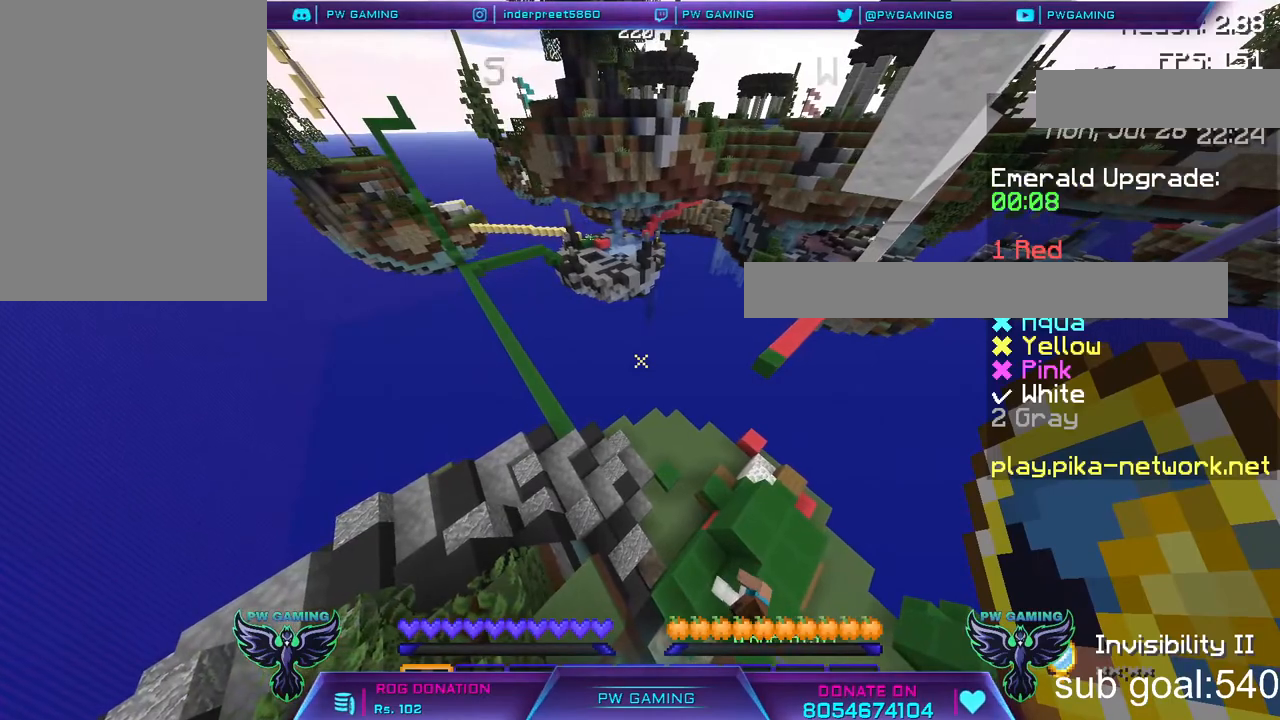
{"keys": [], "mouse": [], "events": []}
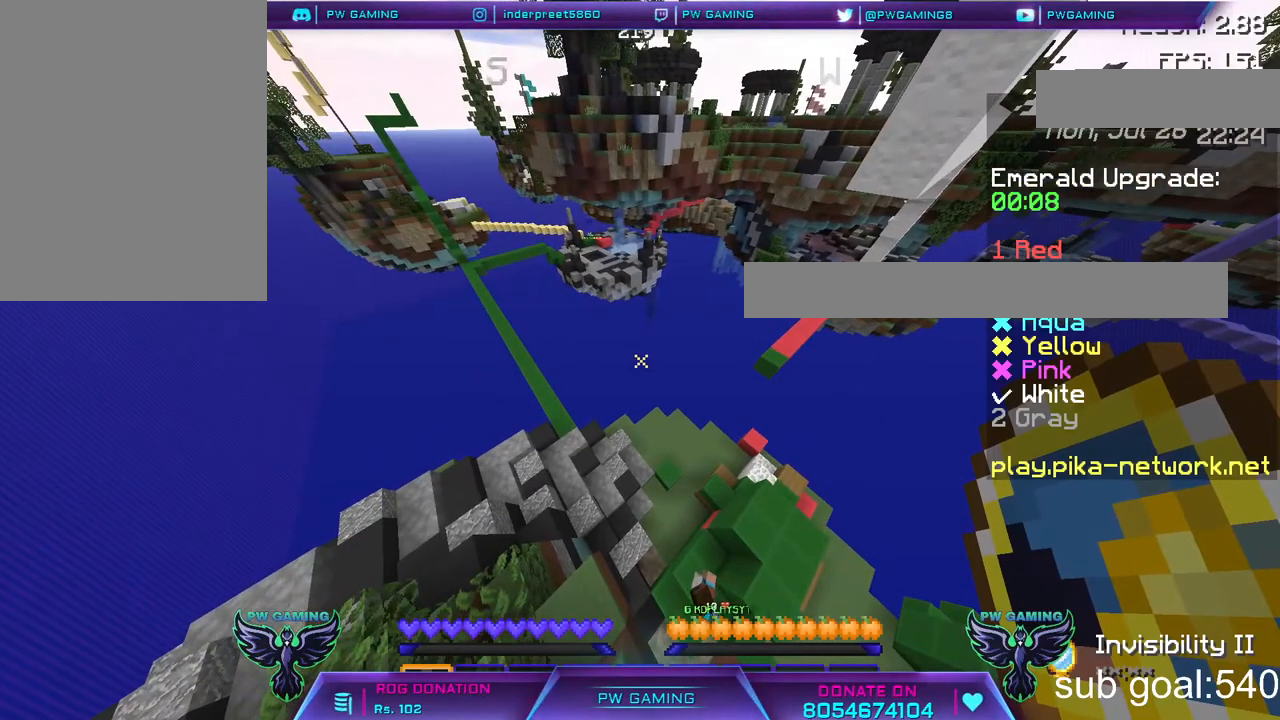
{"keys": ["space"], "mouse": [], "events": [[500, "space", "down"]]}
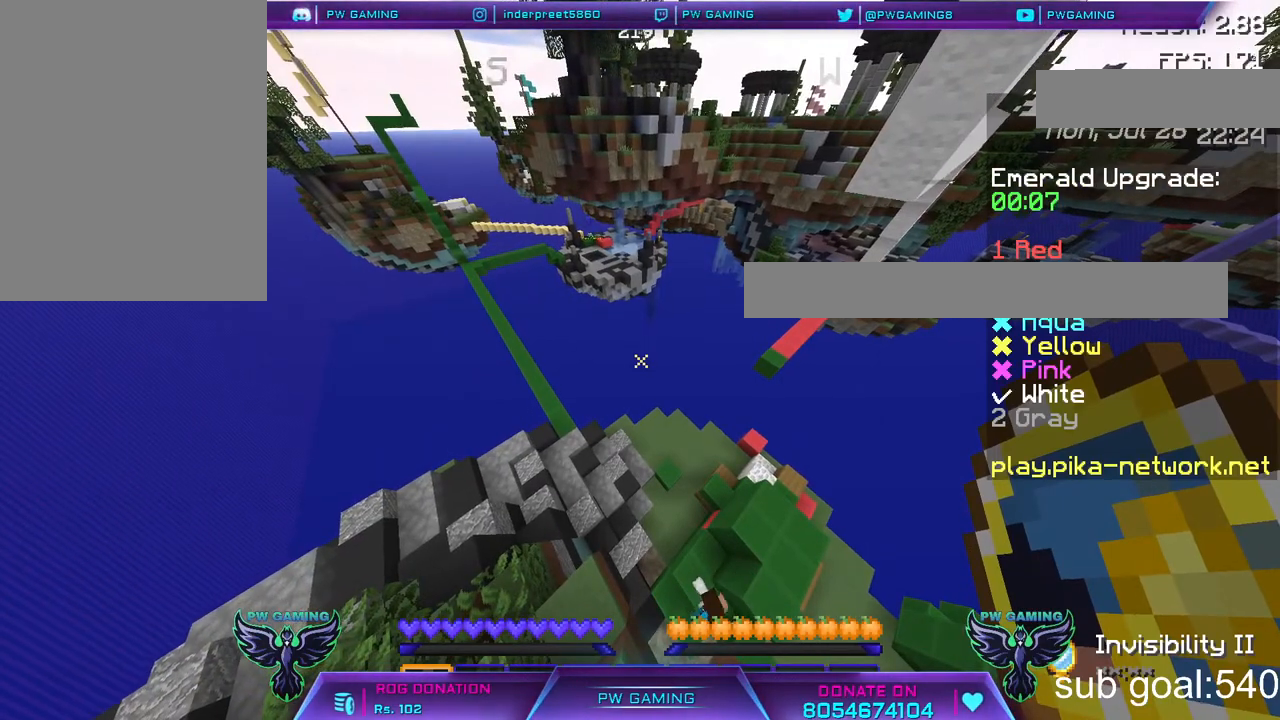
{"keys": [], "mouse": [], "events": [[233, "space", "up"]]}
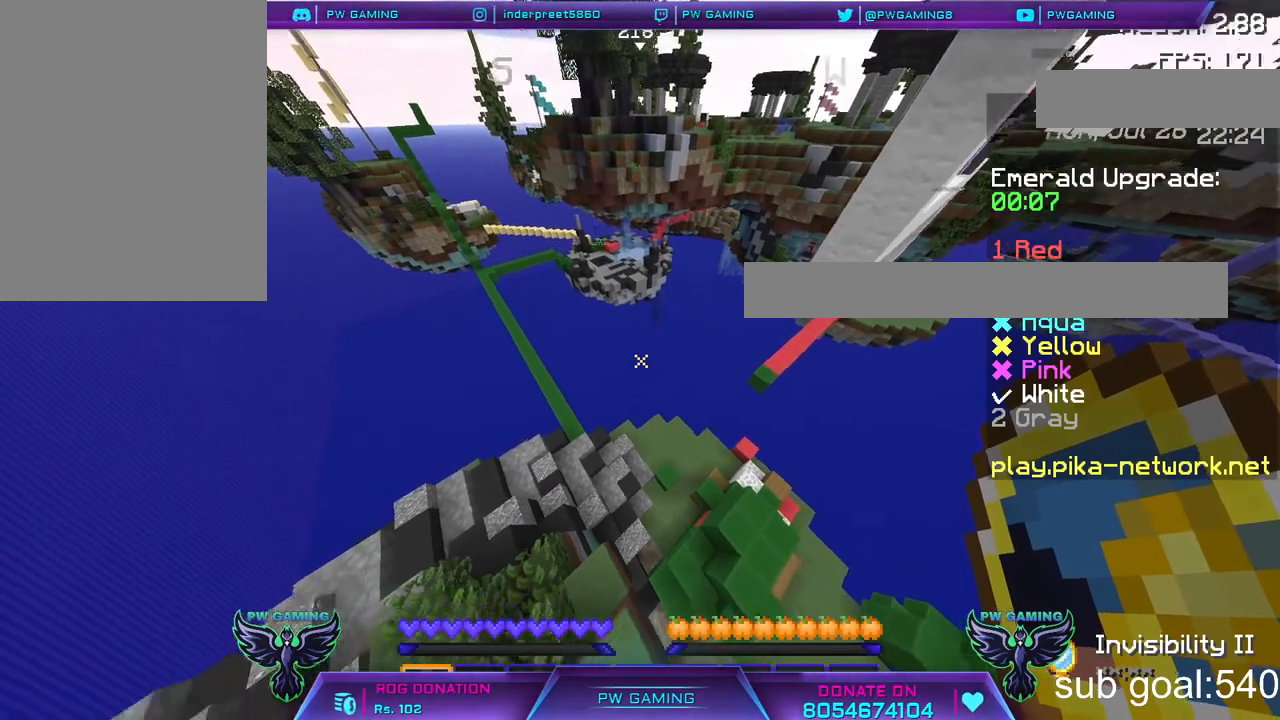
{"keys": [], "mouse": [], "events": []}
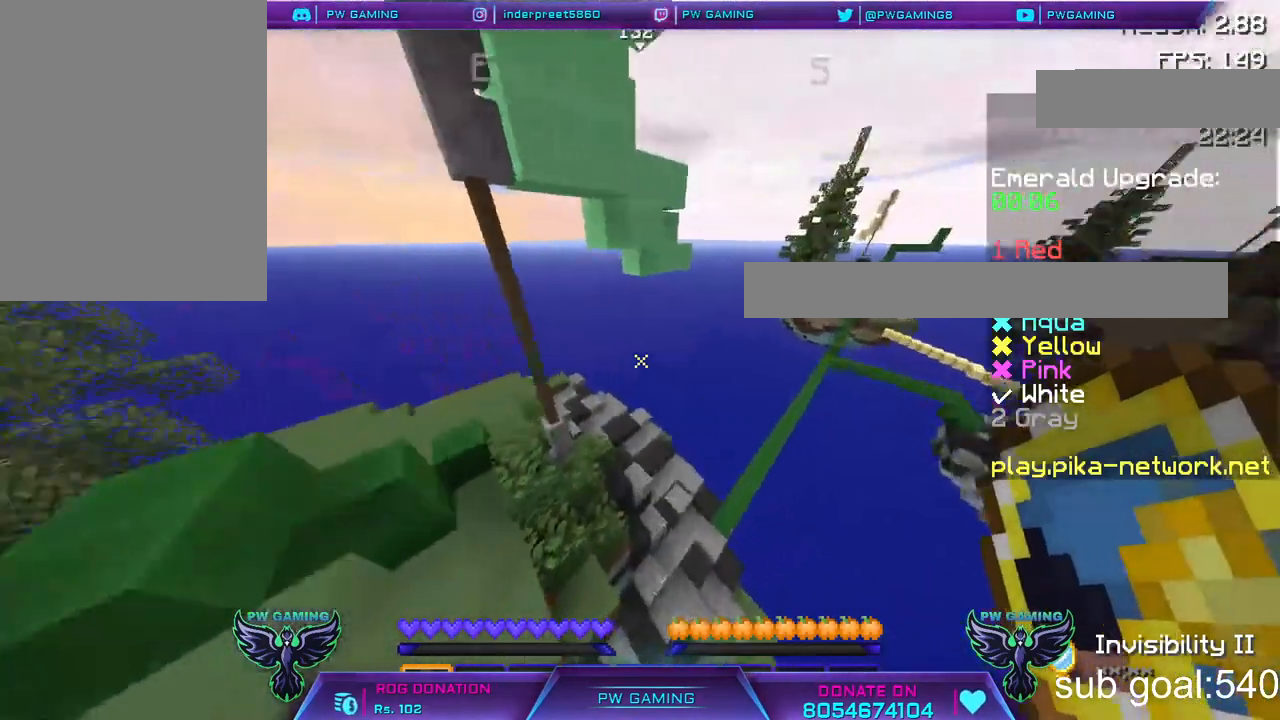
{"keys": [], "mouse": [], "events": []}
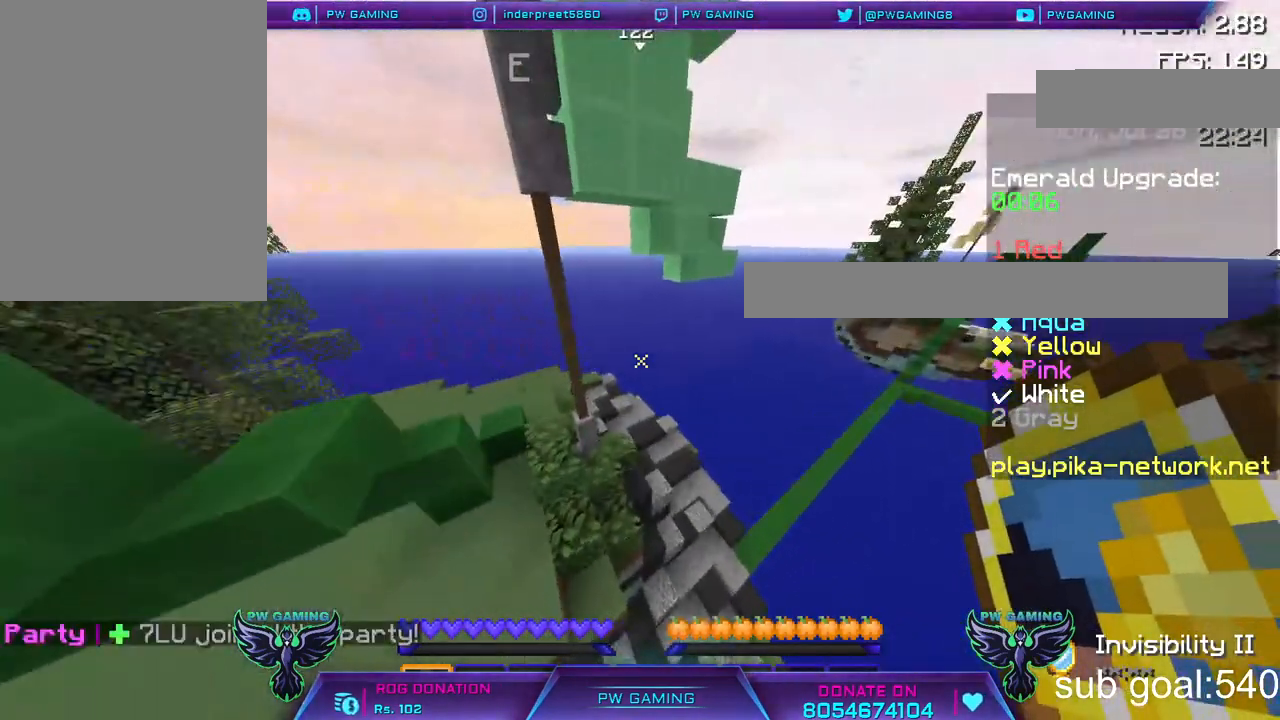
{"keys": [], "mouse": [], "events": []}
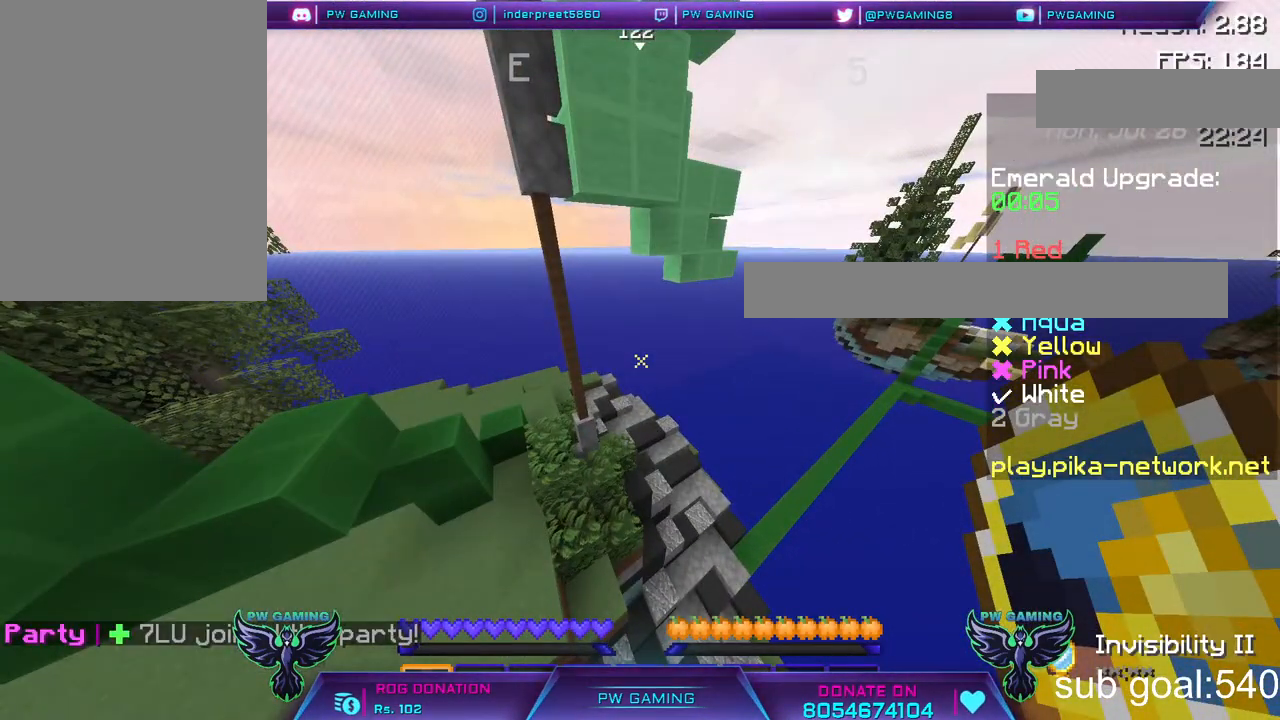
{"keys": ["s"], "mouse": [], "events": [[400, "s", "down"]]}
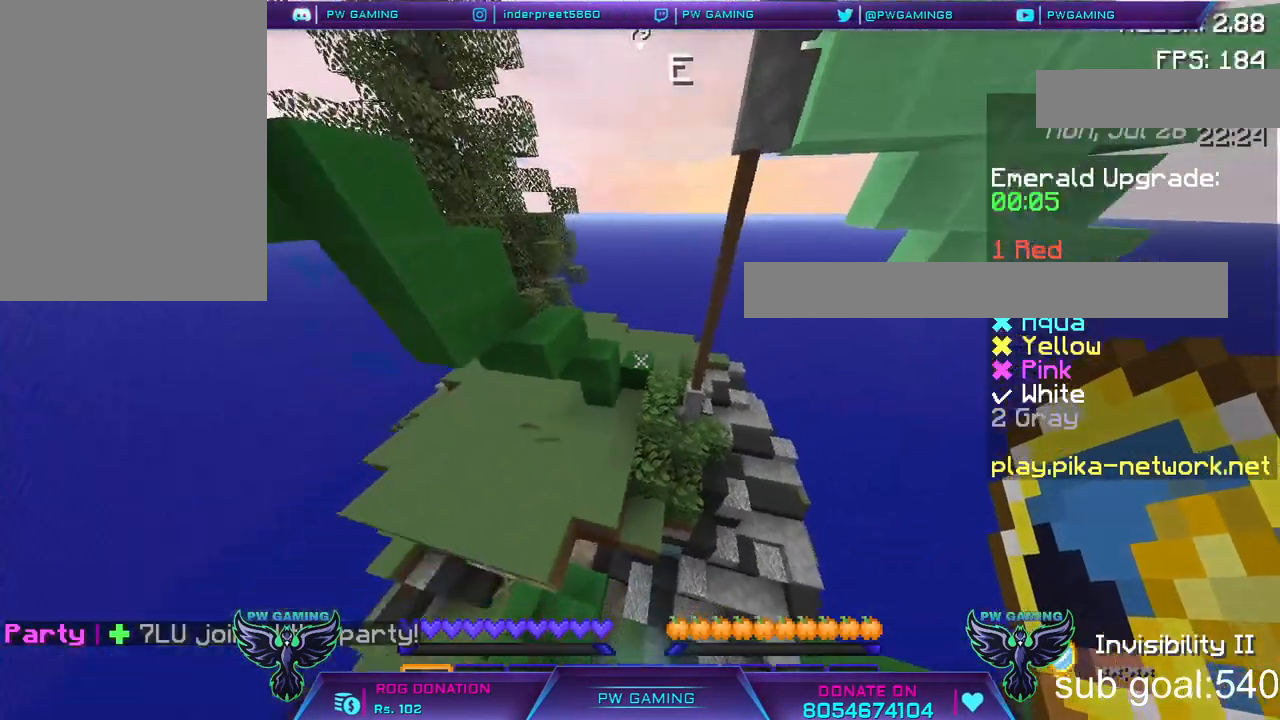
{"keys": ["a"], "mouse": [], "events": [[117, "s", "up"], [350, "a", "down"]]}
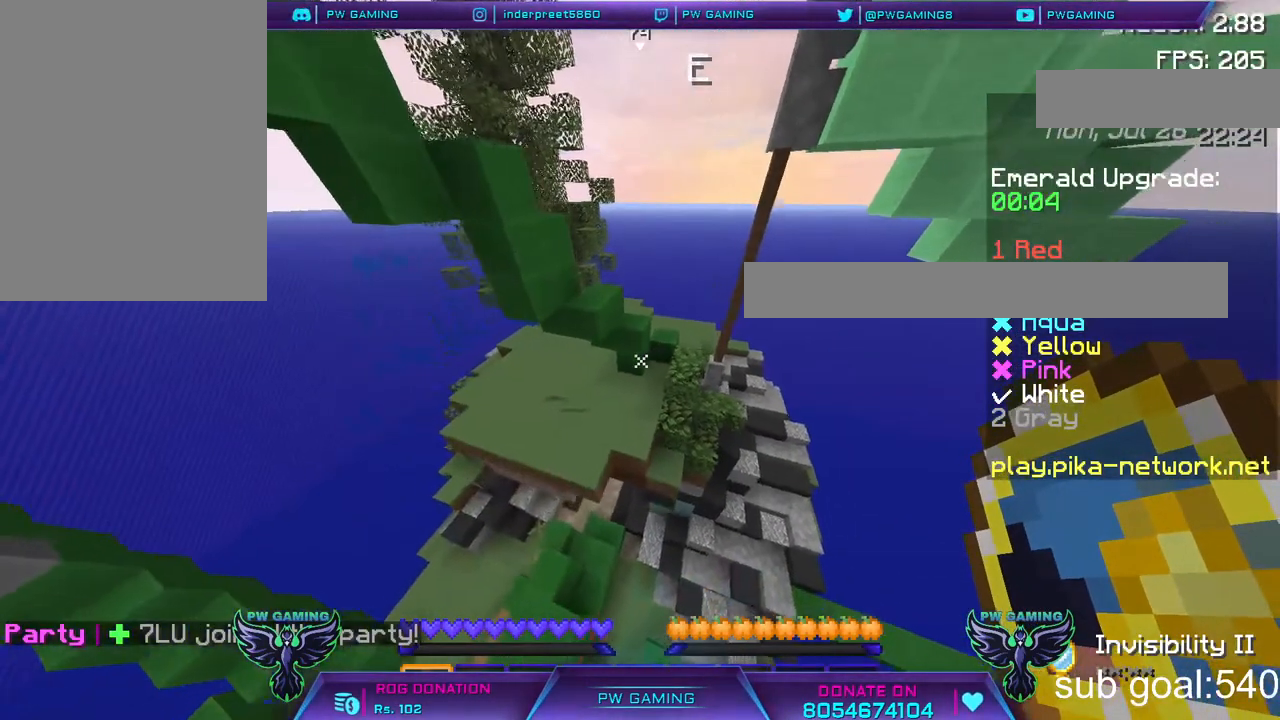
{"keys": ["w"], "mouse": [], "events": [[67, "w", "down"], [450, "a", "up"]]}
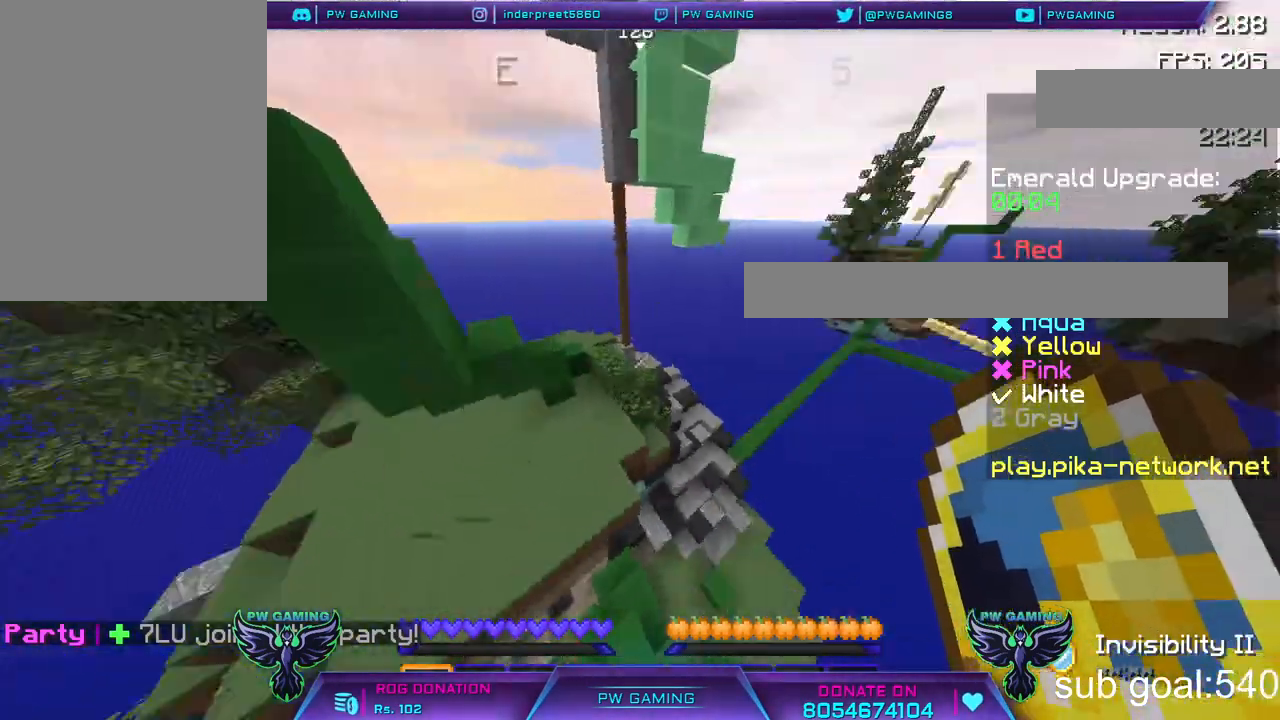
{"keys": ["w"], "mouse": [], "events": [[50, "w", "up"], [350, "w", "down"]]}